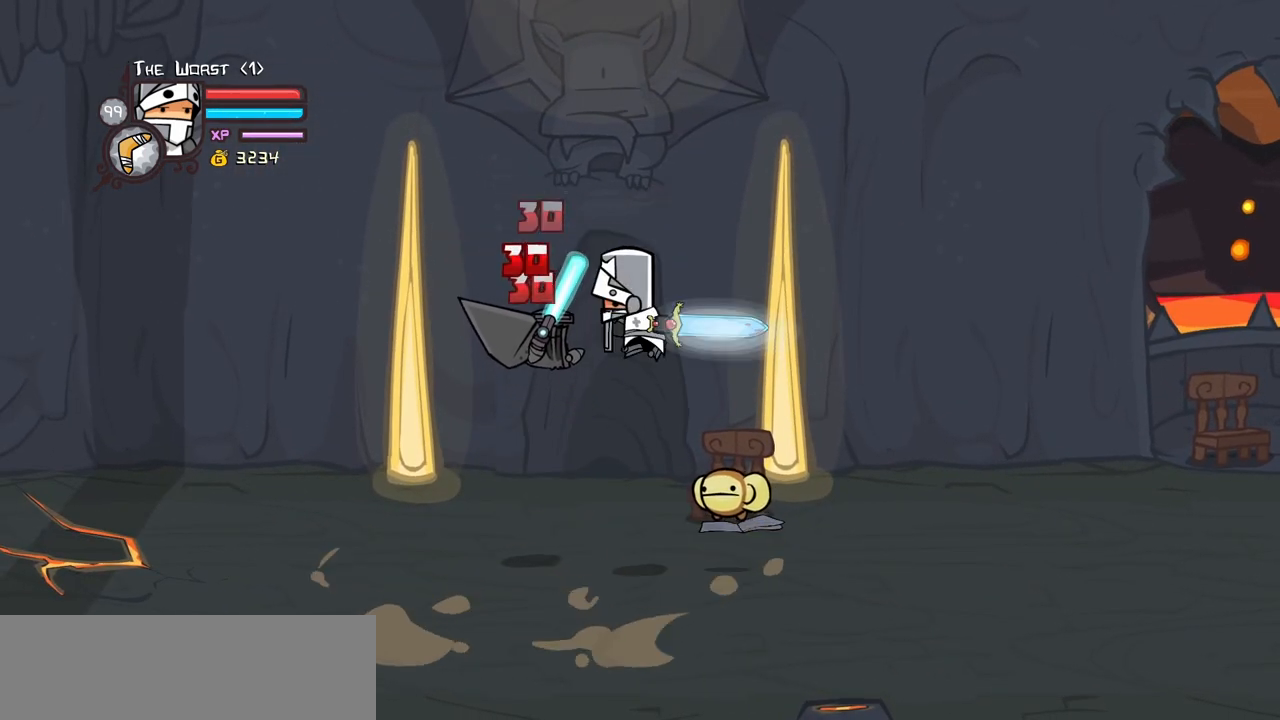
Gameplay with keyboard; each line is a JSON object with the keys held at the frame after it. "events" lists presses ("down") and releases ("up") of "block", "down", "heavy", "item", "iteml", "itemr", "jump", "left", "light", "magic", "right" and "up" between this image and that frame as [ms after this image, input, new state], when the widget could be followed in between. No other keys are recorded. Mouse input is not recorded. Key names are as the overlay labels them; some are game actions (e.g. jump) rather than physical keys.
{"keys": ["heavy", "left"], "events": [[33, "left", "down"], [133, "light", "up"], [183, "light", "down"], [317, "heavy", "down"], [417, "light", "up"]]}
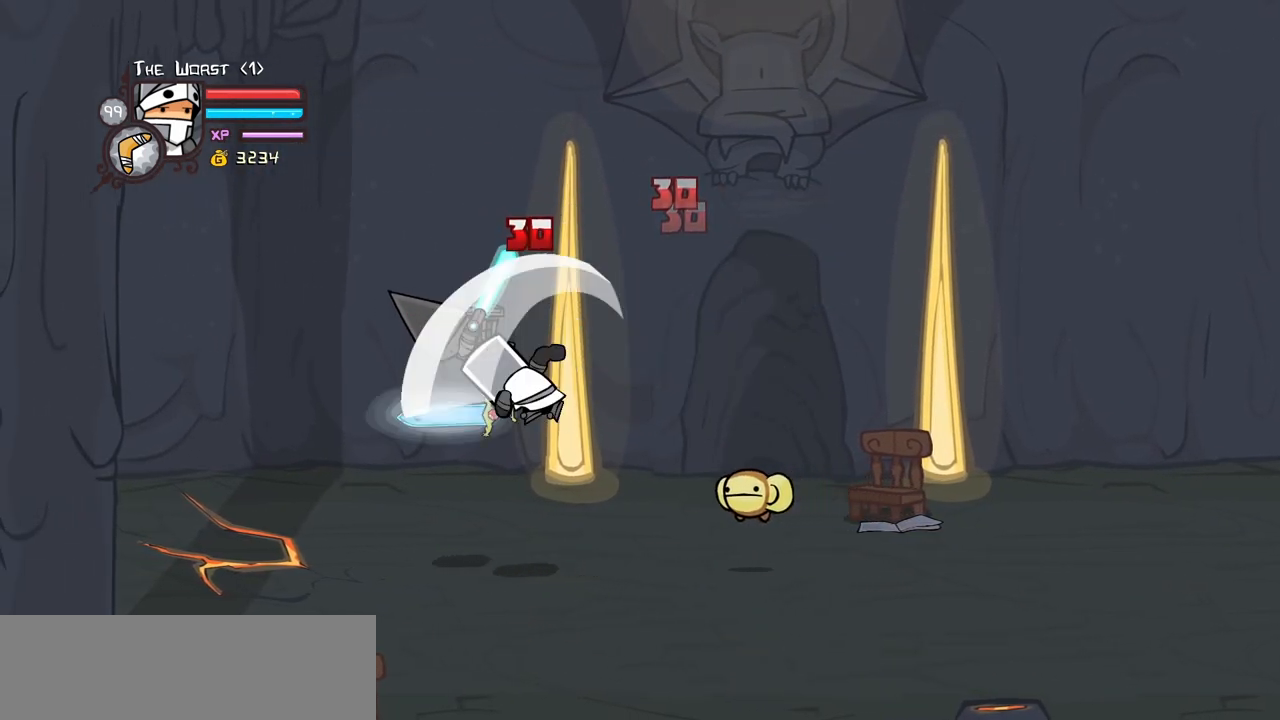
{"keys": ["heavy"], "events": [[50, "left", "up"], [100, "heavy", "up"], [150, "heavy", "down"], [150, "left", "down"], [333, "heavy", "up"], [333, "right", "down"], [383, "left", "up"], [433, "heavy", "down"], [467, "right", "up"]]}
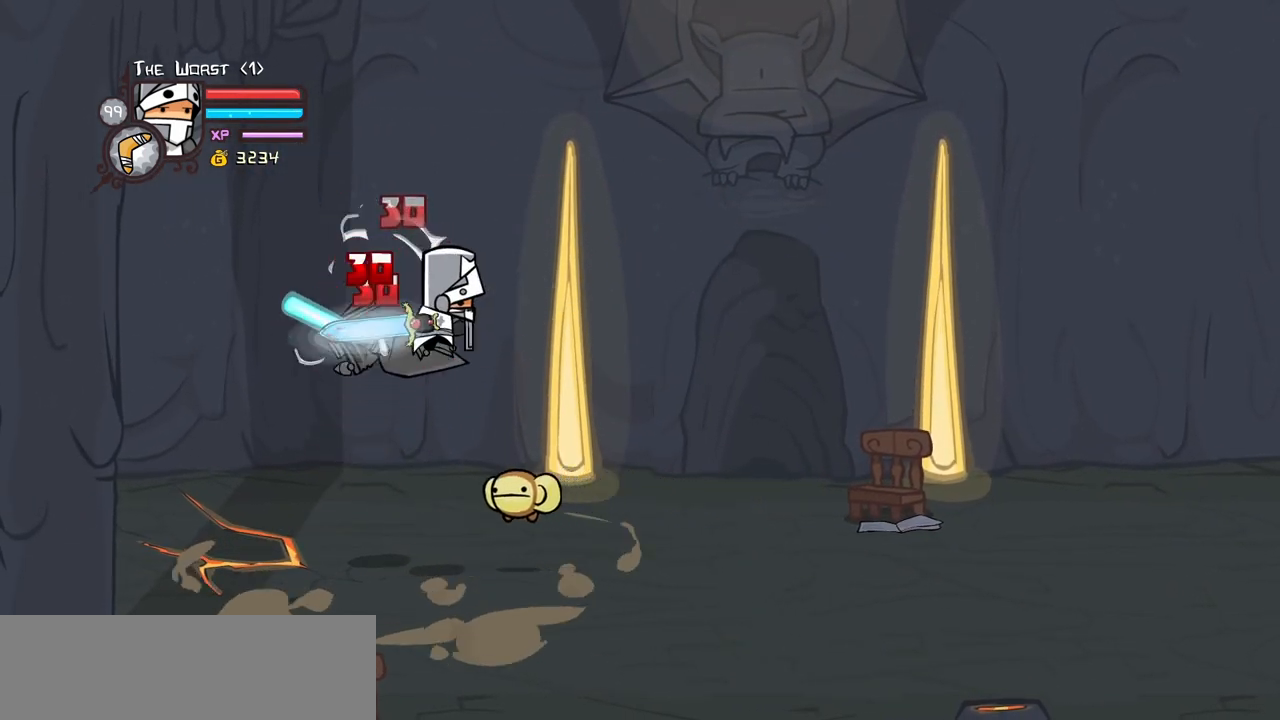
{"keys": ["light", "right"], "events": [[117, "heavy", "up"], [167, "light", "down"], [300, "light", "up"], [300, "right", "down"], [350, "light", "down"]]}
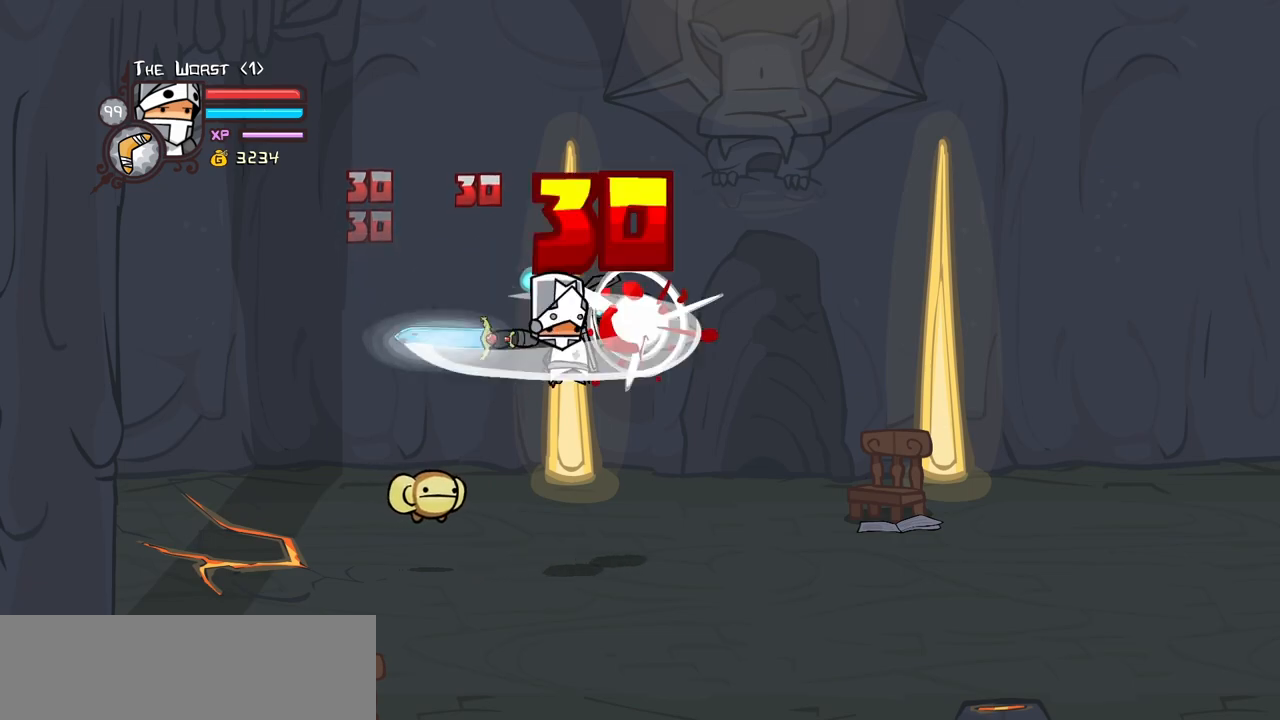
{"keys": [], "events": [[33, "light", "up"], [83, "heavy", "down"], [317, "heavy", "up"], [317, "right", "up"], [367, "heavy", "down"], [500, "heavy", "up"]]}
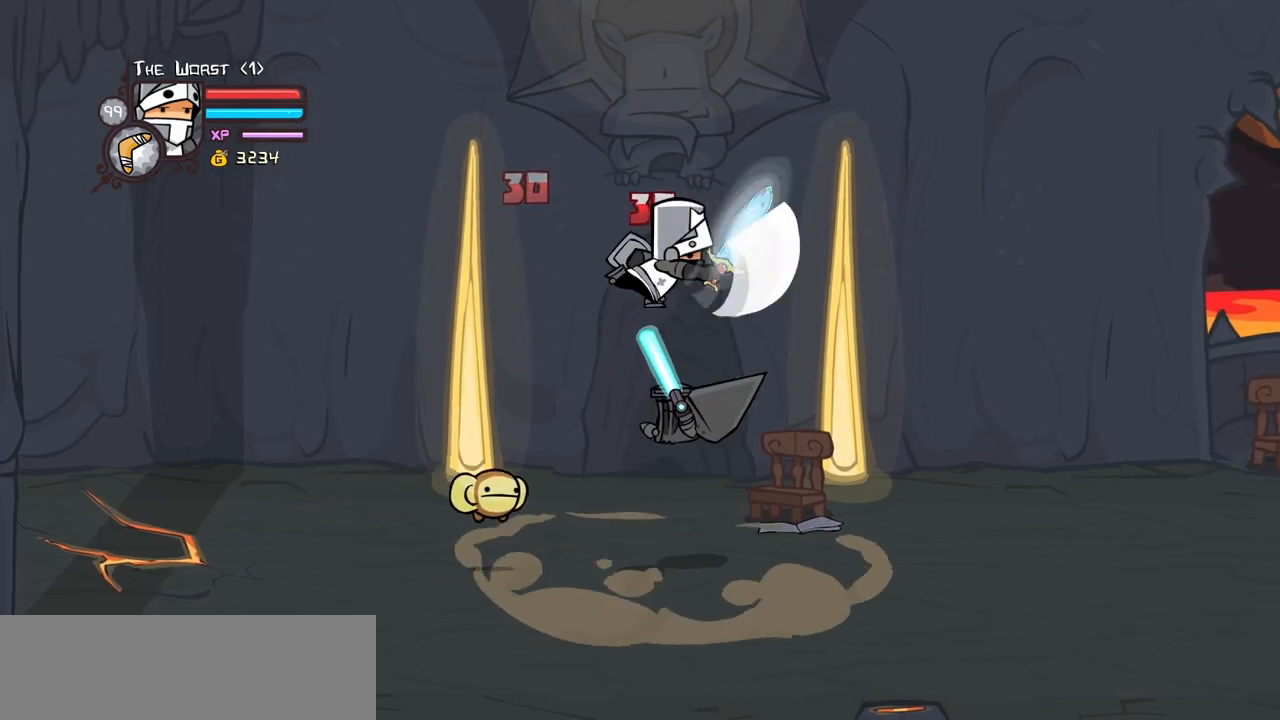
{"keys": ["magic", "right"], "events": [[100, "heavy", "down"], [233, "light", "down"], [283, "heavy", "up"], [333, "right", "down"], [433, "light", "up"], [433, "magic", "down"]]}
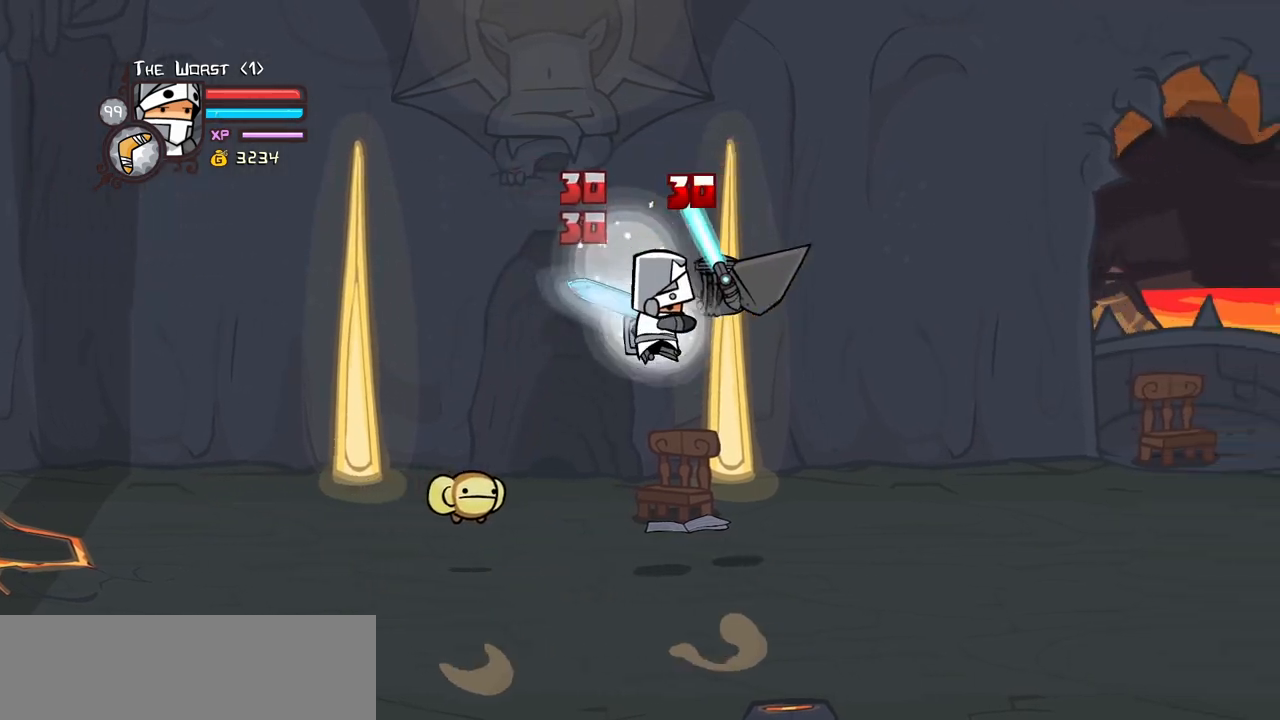
{"keys": ["magic", "right"], "events": [[117, "heavy", "down"], [350, "heavy", "up"]]}
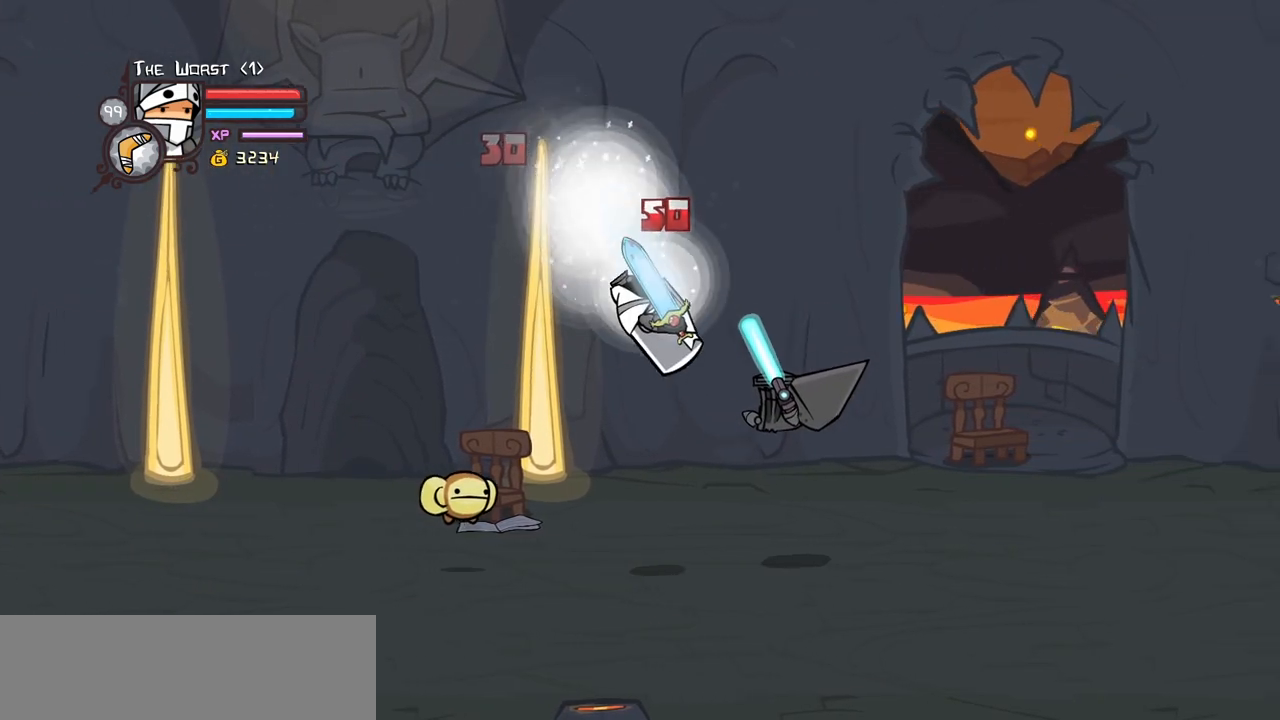
{"keys": ["heavy", "jump", "right"], "events": [[33, "item", "down"], [183, "item", "up"], [183, "magic", "up"], [450, "heavy", "down"], [450, "jump", "down"]]}
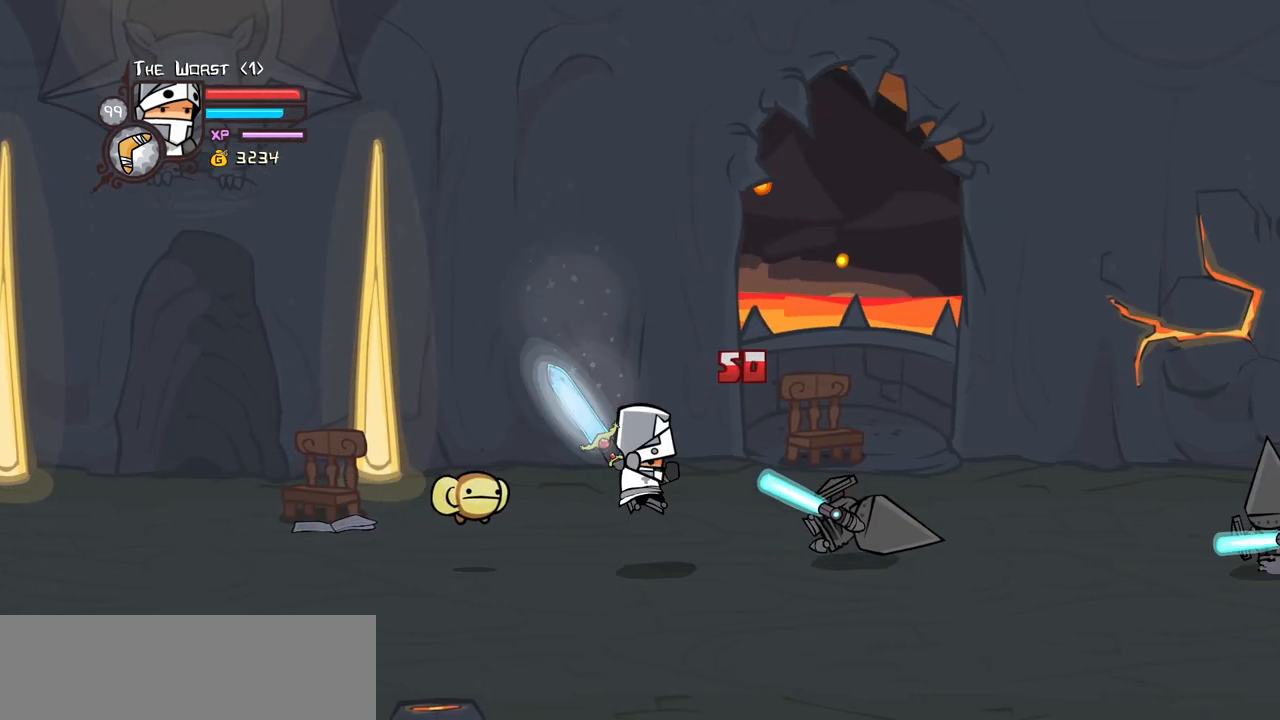
{"keys": ["heavy"], "events": [[100, "jump", "up"], [183, "heavy", "up"], [233, "heavy", "down"], [383, "heavy", "up"], [383, "right", "up"], [467, "heavy", "down"]]}
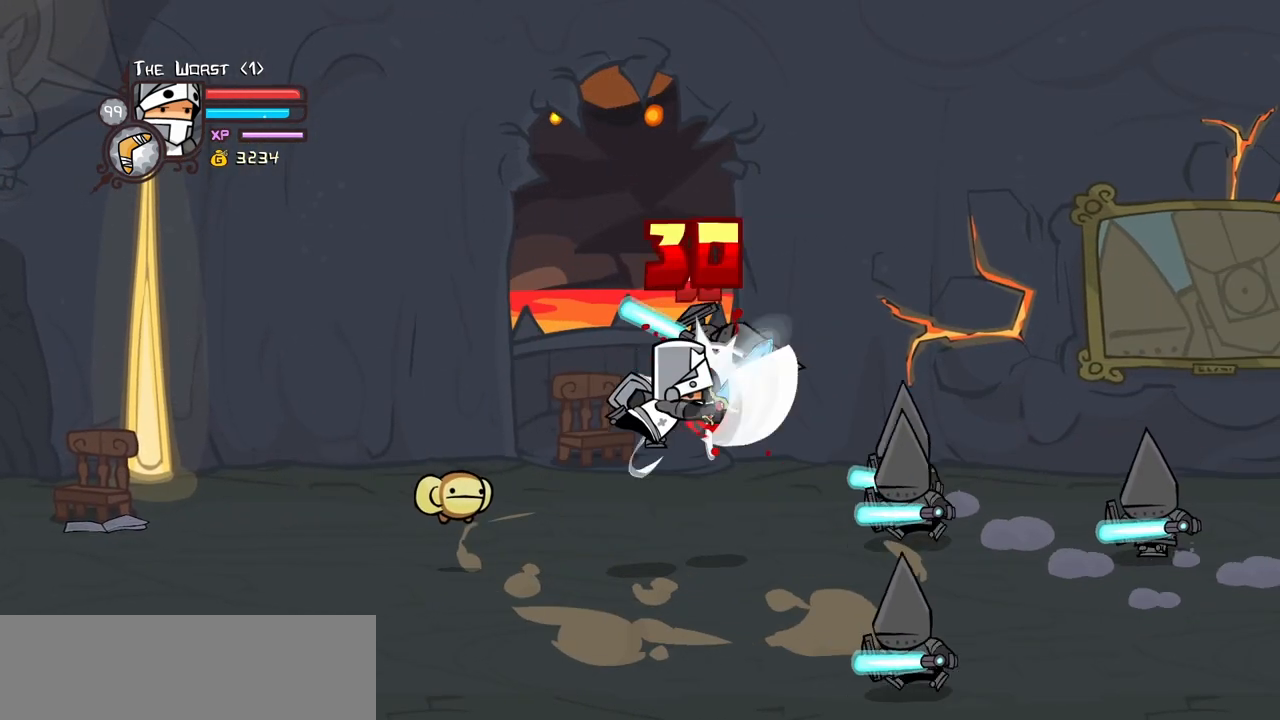
{"keys": ["down", "right"], "events": [[167, "heavy", "up"], [200, "down", "down"], [250, "right", "down"]]}
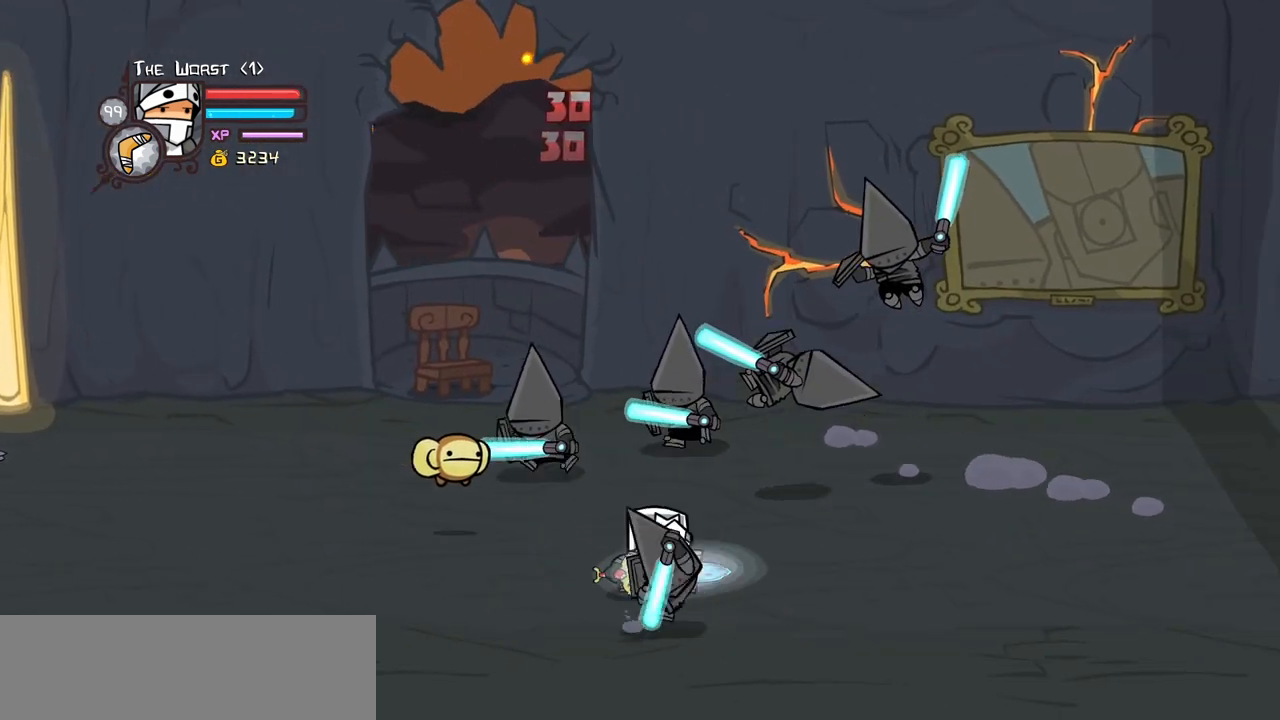
{"keys": ["right"], "events": [[500, "down", "up"]]}
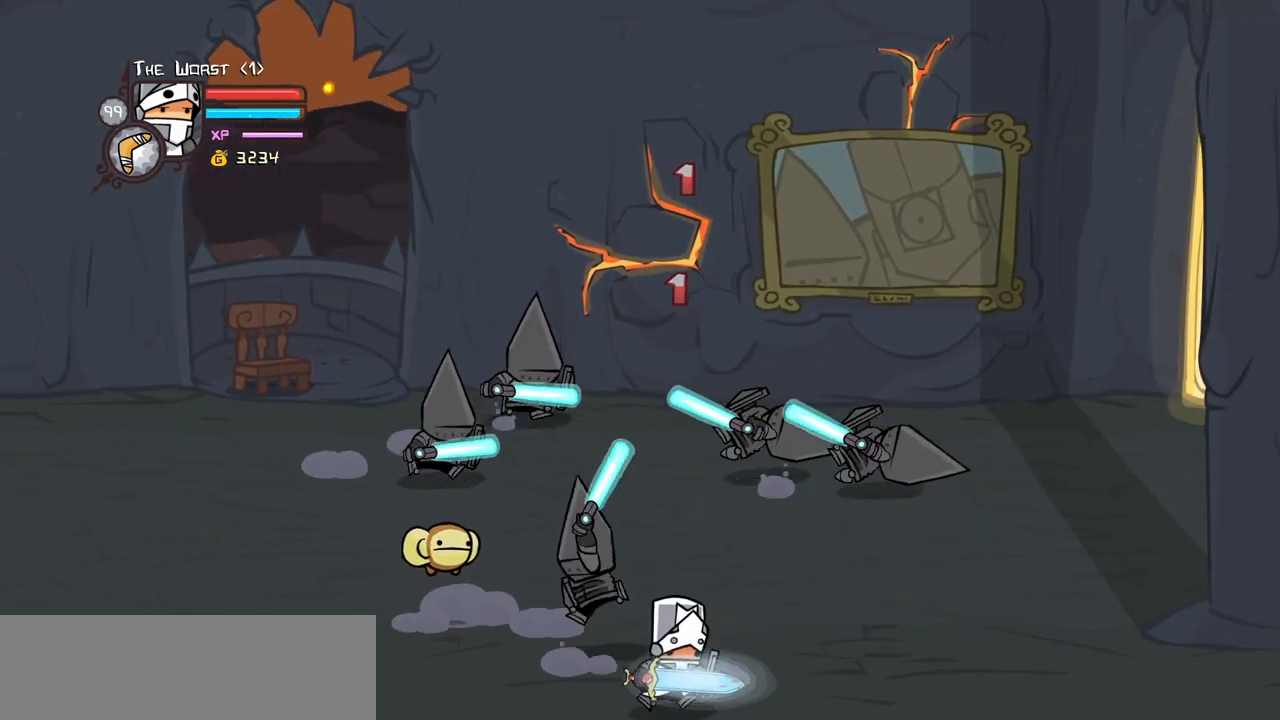
{"keys": ["right", "up"], "events": [[183, "up", "down"]]}
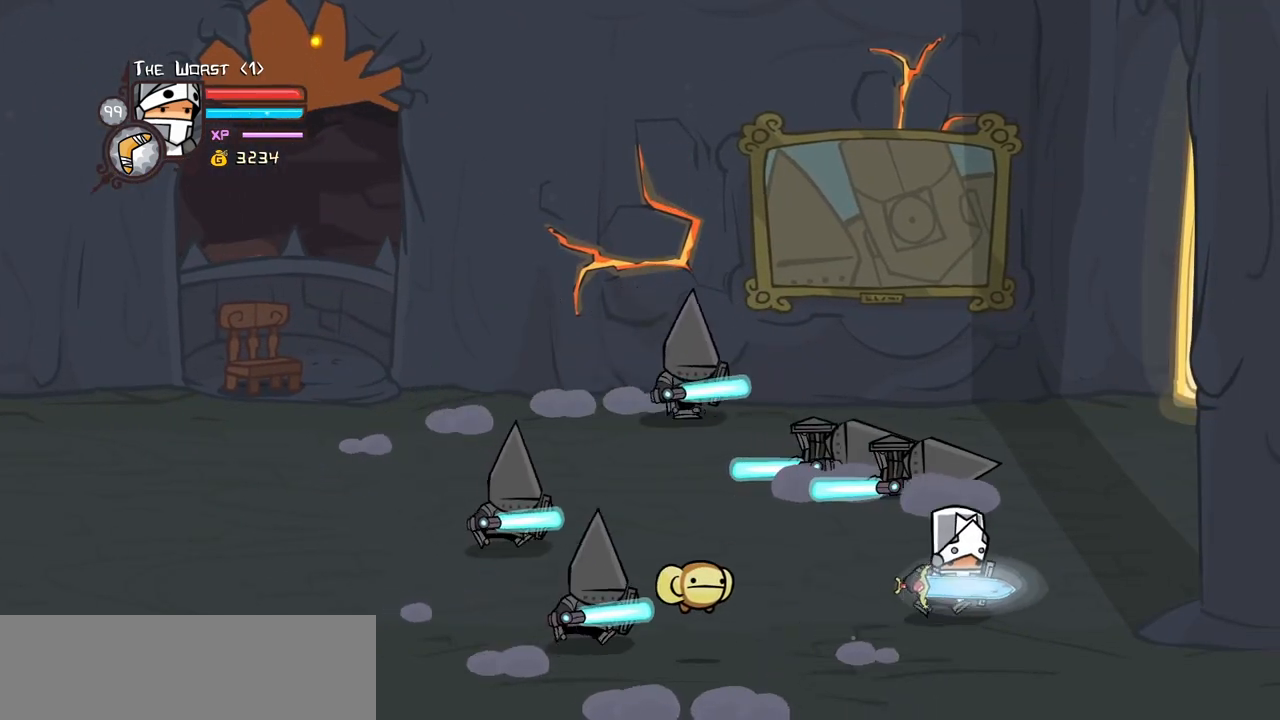
{"keys": ["left"], "events": [[250, "right", "up"], [300, "left", "down"], [483, "up", "up"]]}
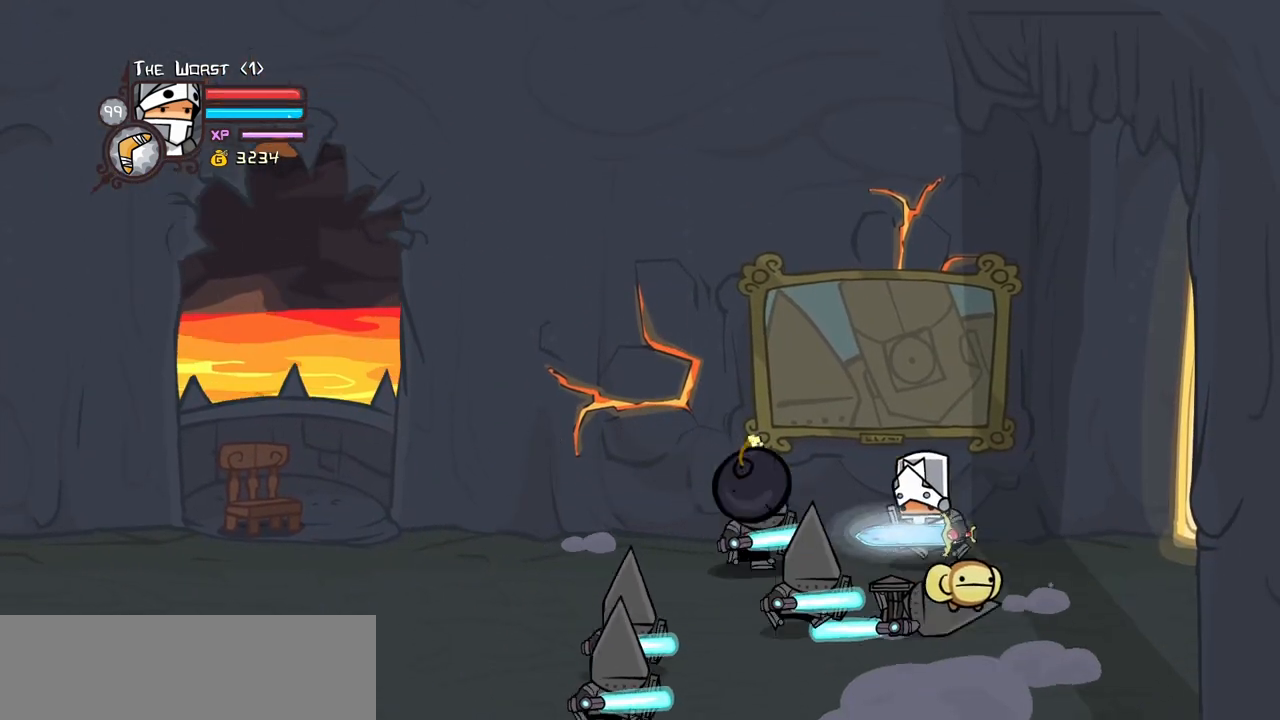
{"keys": [], "events": [[33, "jump", "down"], [83, "heavy", "down"], [133, "left", "up"], [167, "jump", "up"], [267, "heavy", "up"], [317, "heavy", "down"], [500, "heavy", "up"]]}
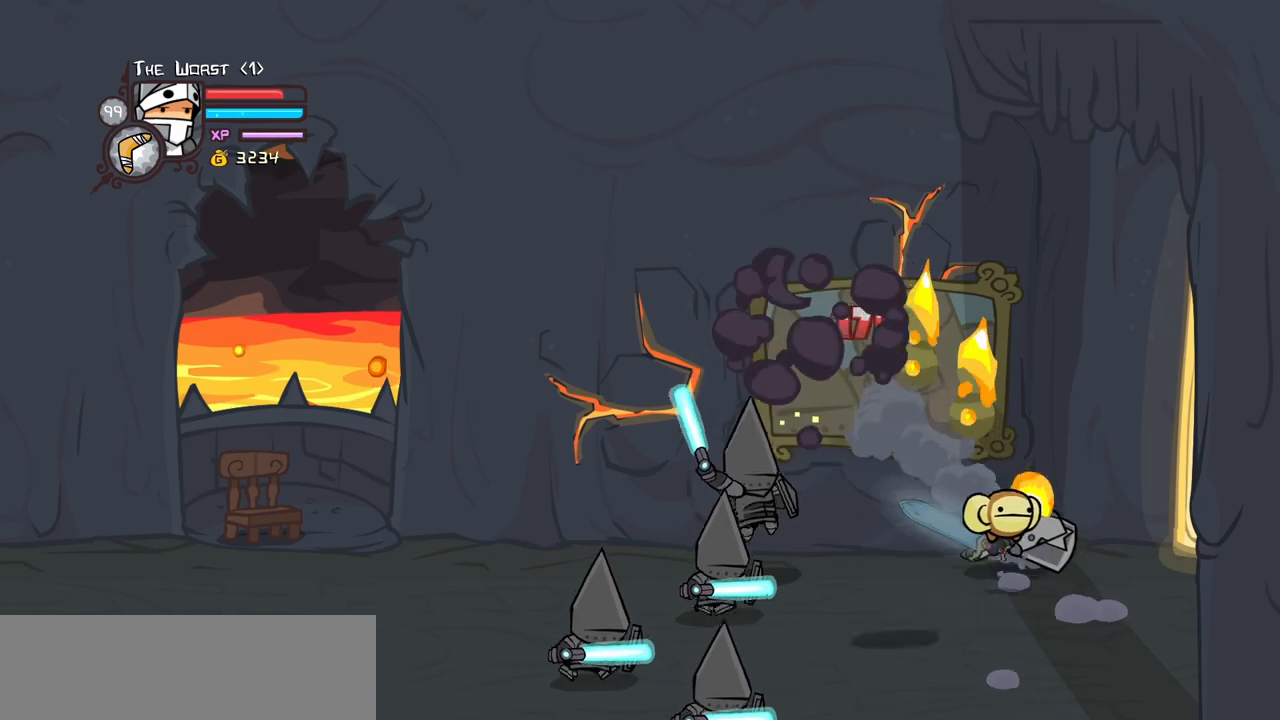
{"keys": ["down", "left"], "events": [[100, "left", "down"], [150, "jump", "down"], [383, "jump", "up"], [433, "down", "down"]]}
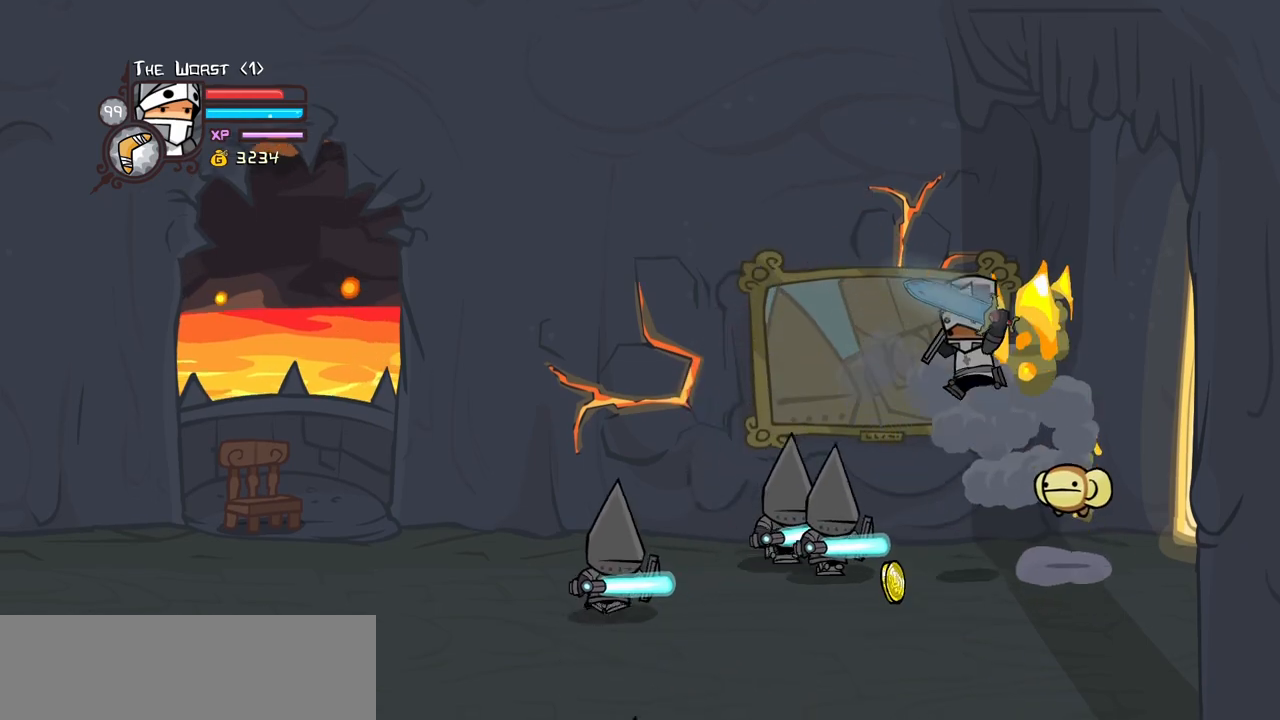
{"keys": ["right", "up"], "events": [[17, "left", "up"], [167, "left", "down"], [250, "down", "up"], [250, "right", "down"], [300, "left", "up"], [433, "up", "down"]]}
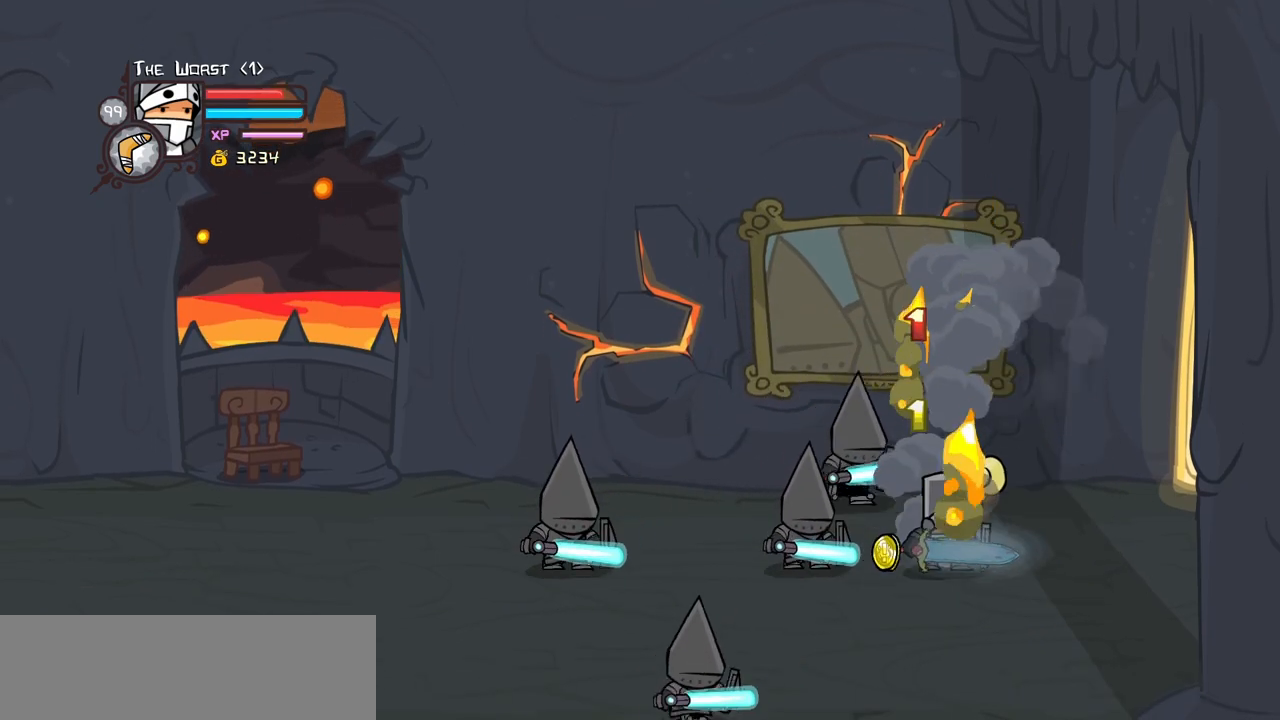
{"keys": ["heavy"], "events": [[183, "jump", "down"], [183, "left", "down"], [217, "heavy", "down"], [217, "right", "up"], [317, "left", "up"], [317, "up", "up"], [367, "jump", "up"], [417, "heavy", "up"], [450, "heavy", "down"]]}
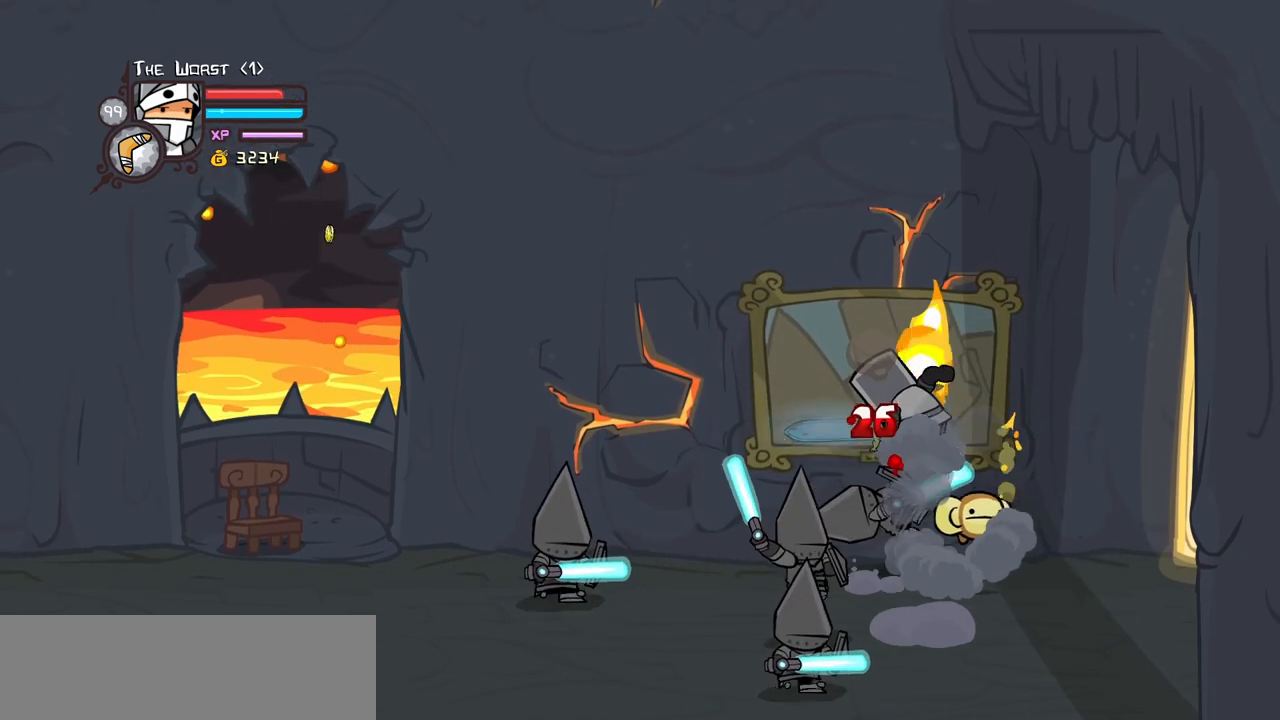
{"keys": [], "events": [[183, "heavy", "up"], [333, "light", "down"], [467, "light", "up"]]}
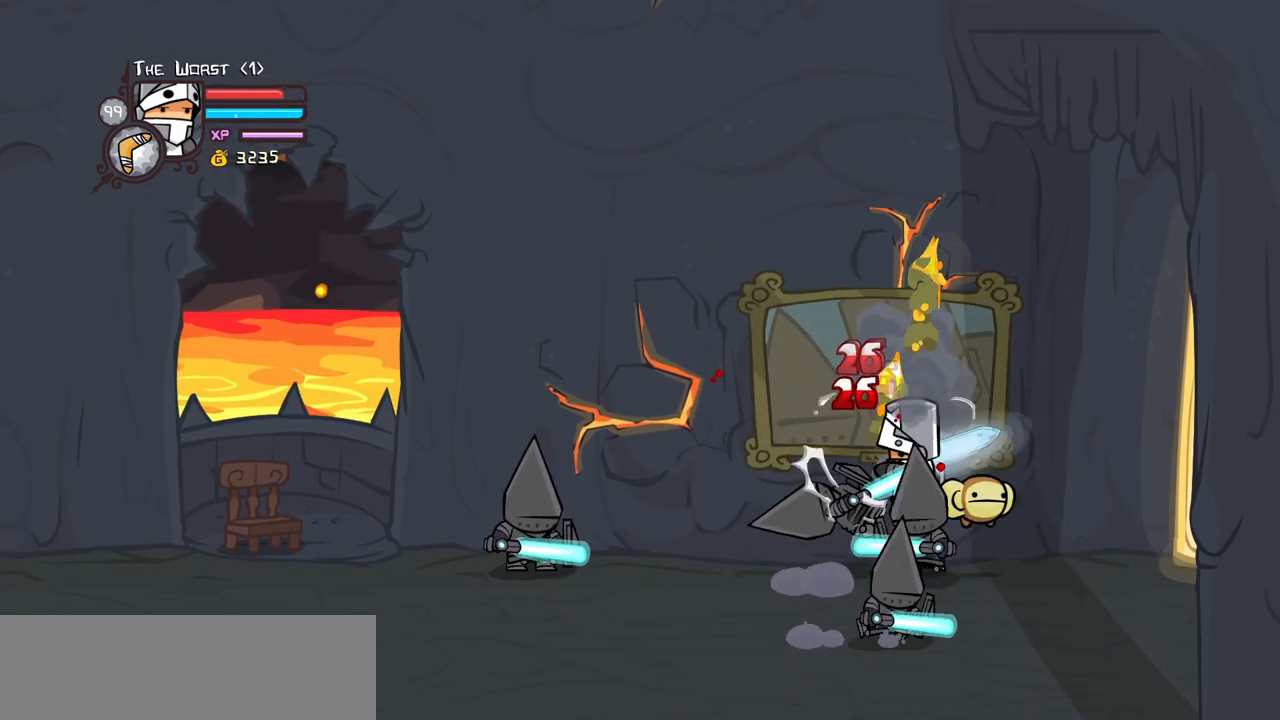
{"keys": ["heavy"], "events": [[17, "light", "down"], [200, "heavy", "down"], [200, "light", "up"], [433, "heavy", "up"], [483, "heavy", "down"]]}
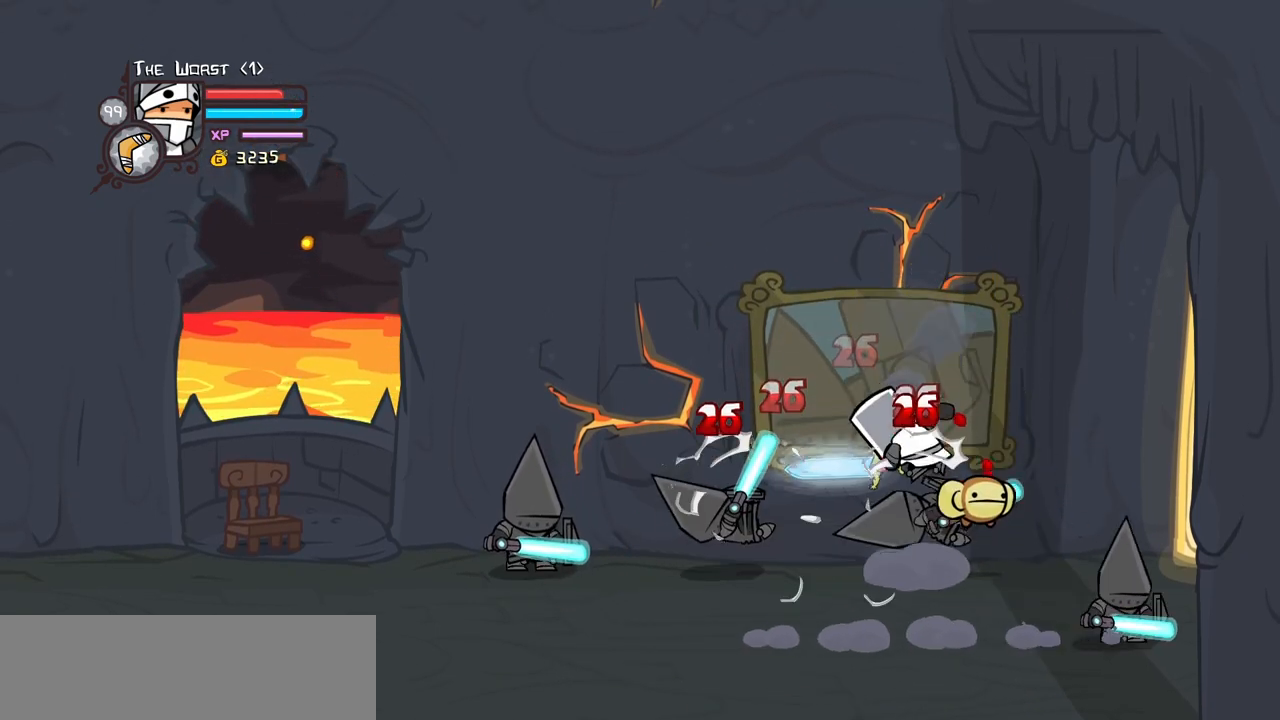
{"keys": [], "events": [[267, "heavy", "up"], [317, "light", "down"], [367, "left", "down"], [450, "left", "up"], [500, "light", "up"]]}
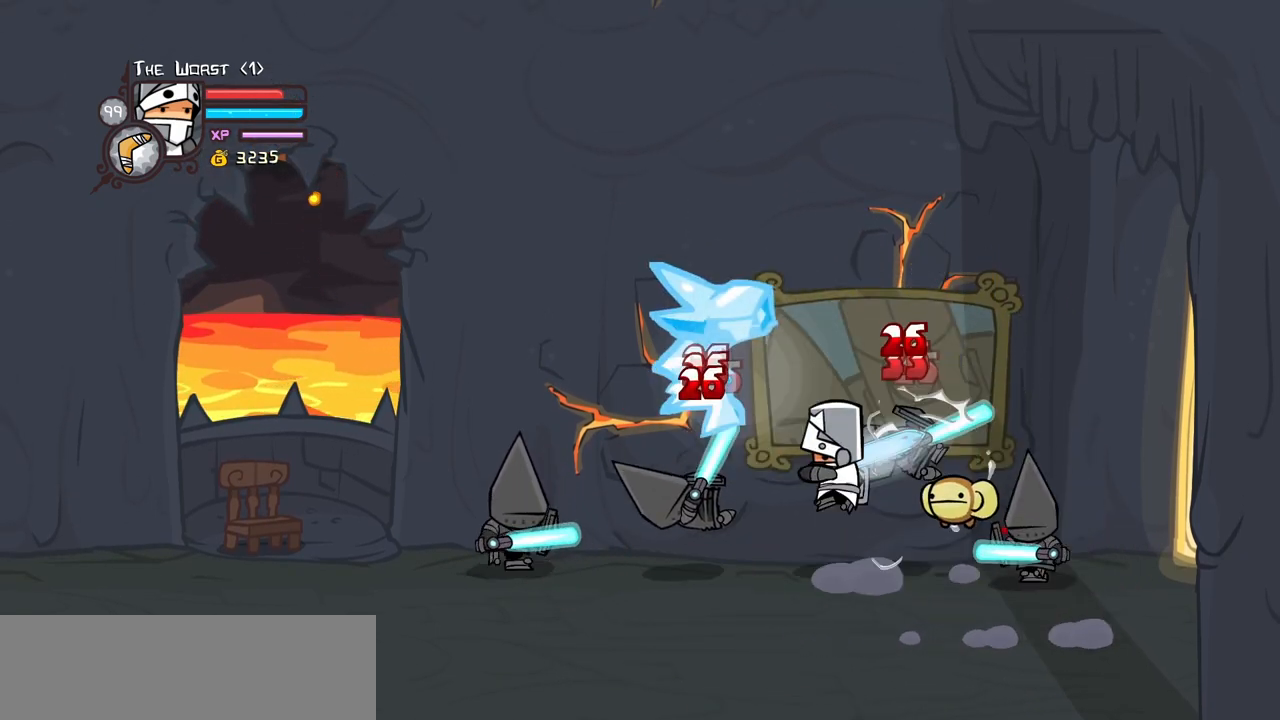
{"keys": [], "events": [[50, "left", "down"], [50, "light", "down"], [183, "heavy", "down"], [233, "light", "up"], [467, "heavy", "up"], [467, "left", "up"]]}
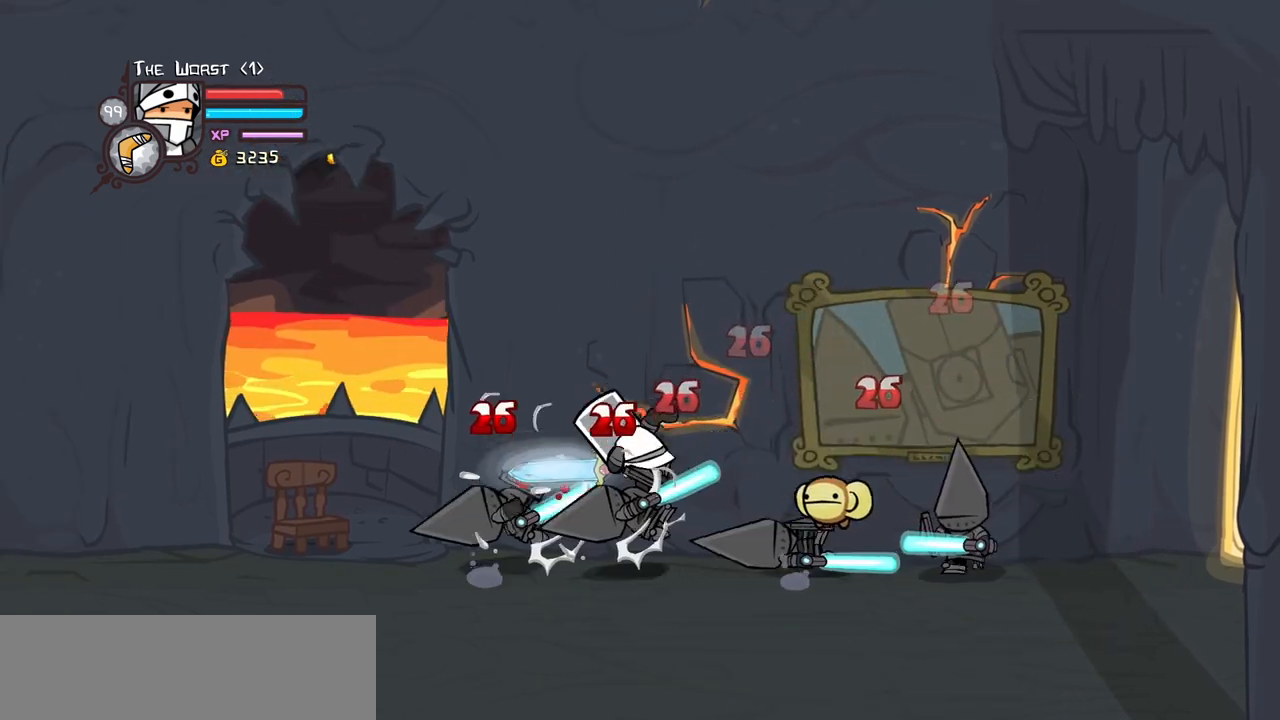
{"keys": ["left", "light"], "events": [[17, "heavy", "down"], [200, "heavy", "up"], [250, "heavy", "down"], [433, "heavy", "up"], [433, "light", "down"], [483, "left", "down"]]}
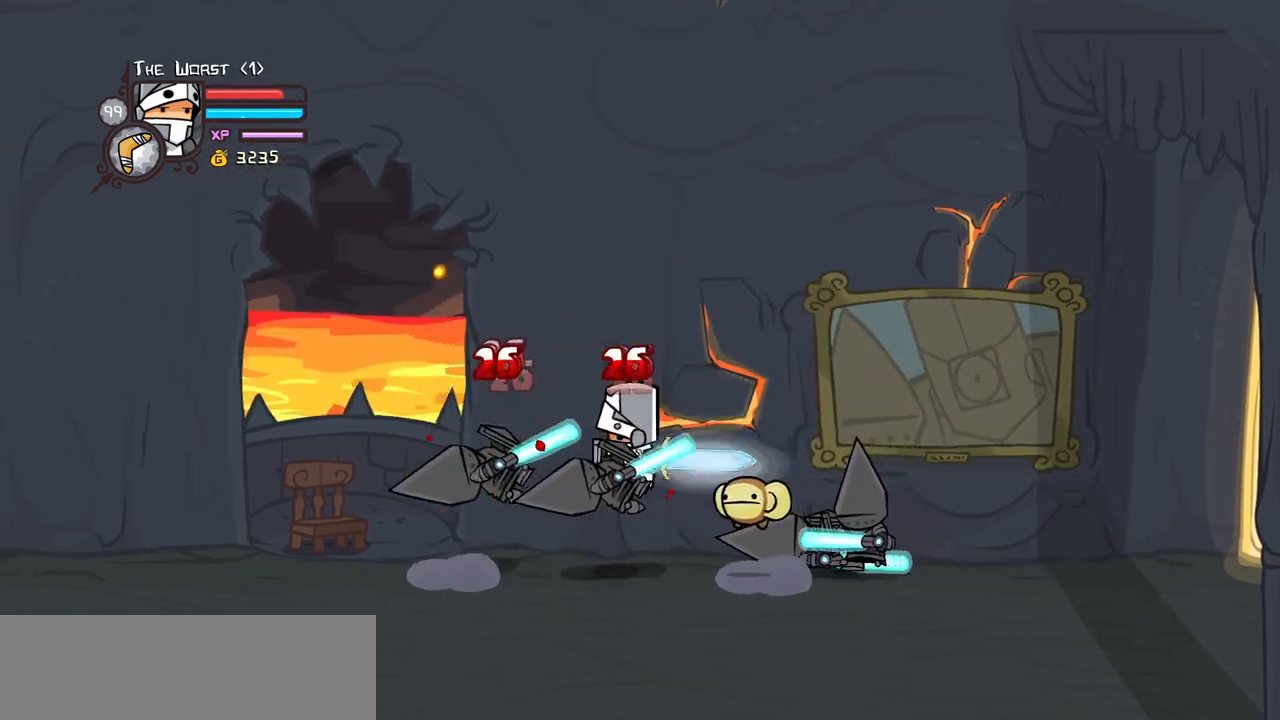
{"keys": ["heavy"], "events": [[133, "left", "up"], [133, "light", "up"], [183, "light", "down"], [217, "left", "down"], [367, "heavy", "down"], [417, "light", "up"], [450, "left", "up"]]}
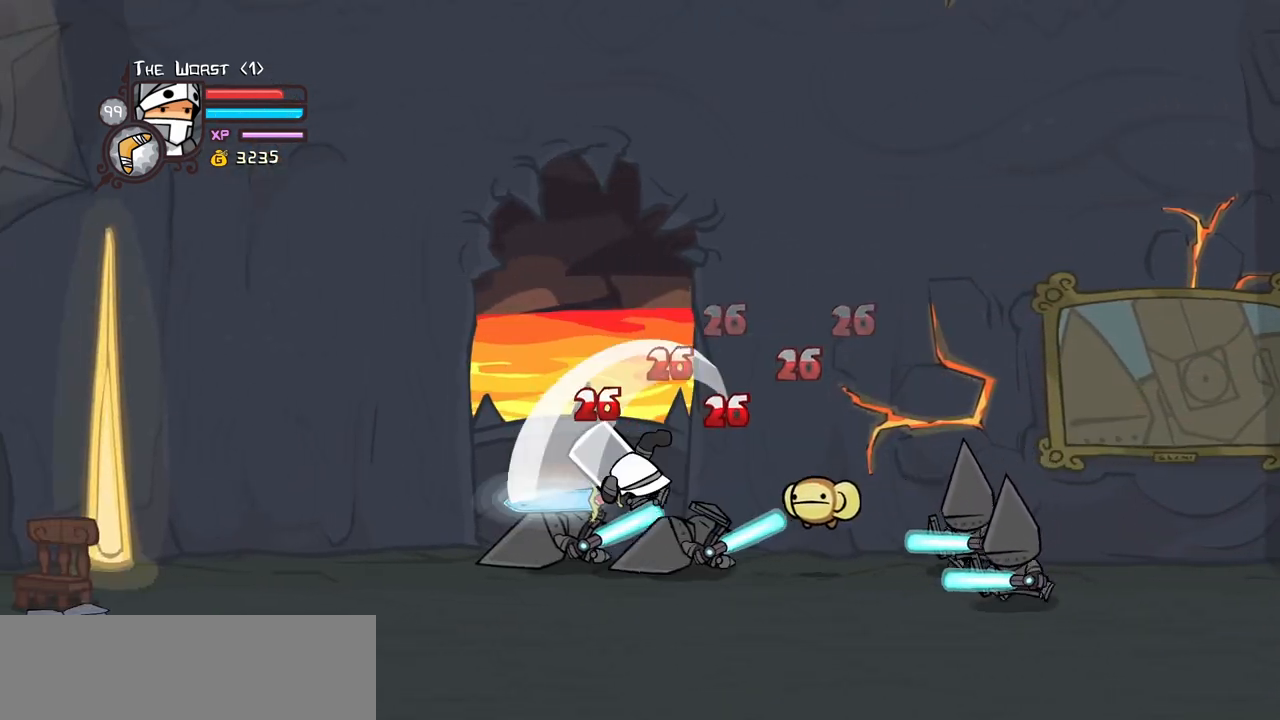
{"keys": [], "events": [[150, "heavy", "up"], [183, "heavy", "down"], [333, "left", "down"], [383, "right", "down"], [433, "heavy", "up"], [433, "left", "up"], [467, "right", "up"]]}
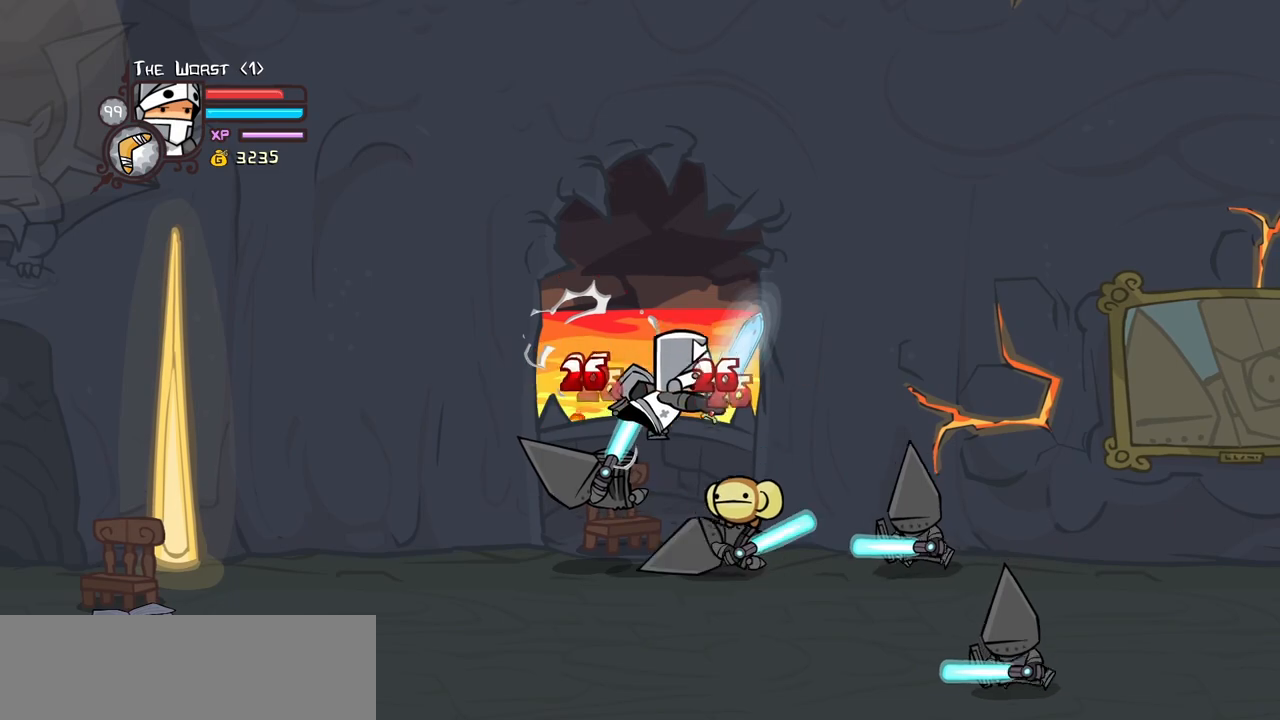
{"keys": ["heavy", "right"], "events": [[67, "light", "down"], [200, "light", "up"], [250, "light", "down"], [350, "right", "down"], [400, "heavy", "down"], [433, "light", "up"]]}
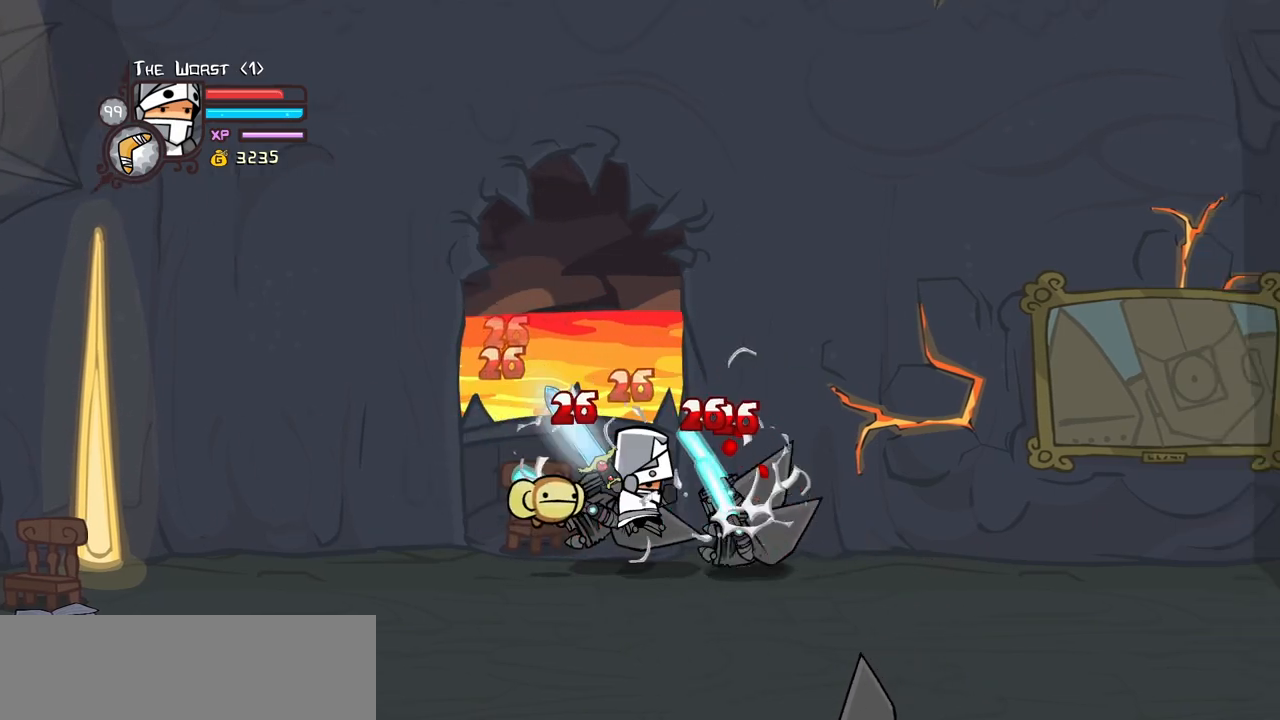
{"keys": [], "events": [[33, "right", "up"], [167, "heavy", "up"], [217, "heavy", "down"], [417, "heavy", "up"]]}
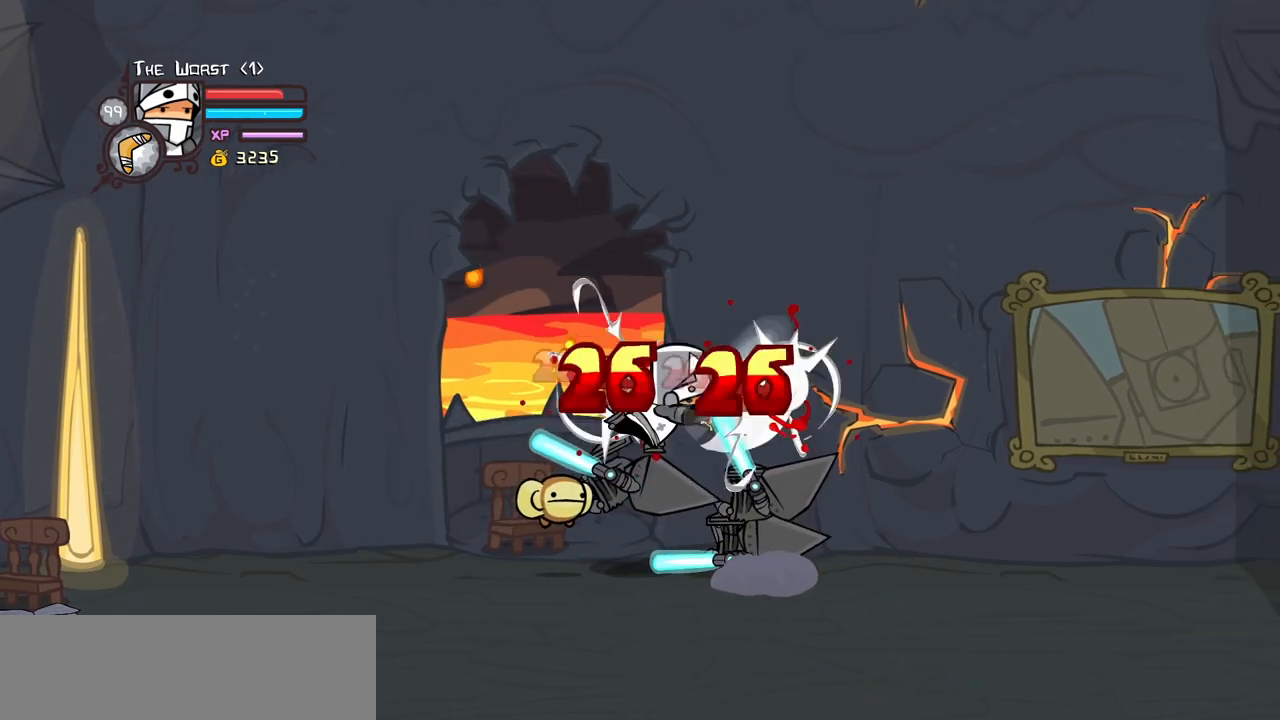
{"keys": ["light"], "events": [[50, "heavy", "down"], [150, "light", "down"], [233, "heavy", "up"], [283, "right", "down"], [333, "light", "up"], [383, "light", "down"], [433, "right", "up"]]}
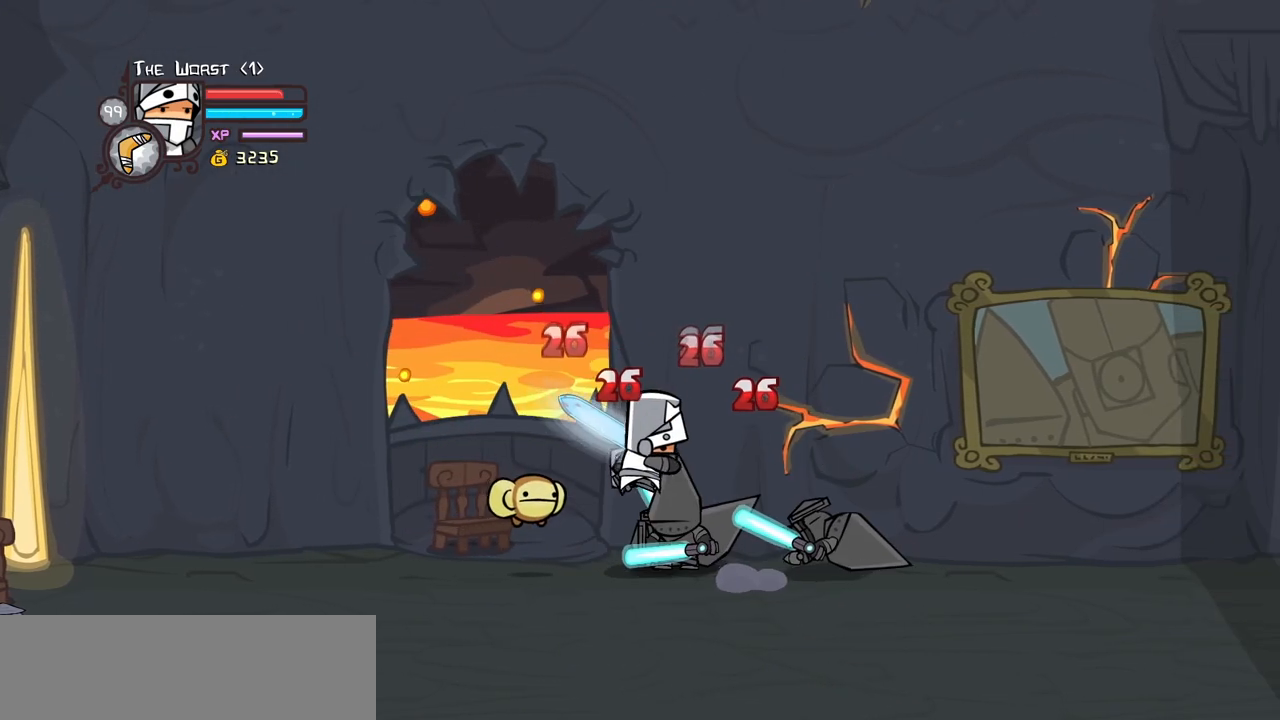
{"keys": ["heavy"], "events": [[17, "heavy", "down"], [17, "right", "down"], [67, "light", "up"], [117, "right", "up"], [300, "heavy", "up"], [350, "heavy", "down"]]}
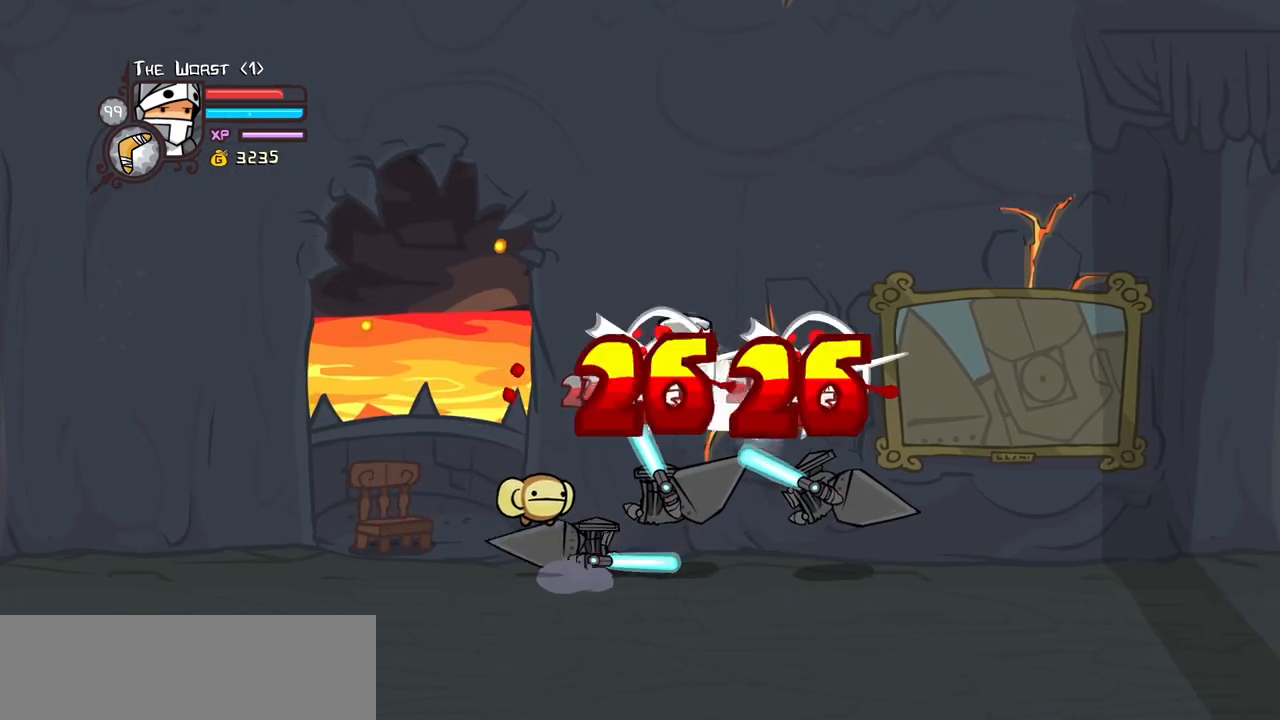
{"keys": ["light", "right"], "events": [[83, "heavy", "up"], [183, "light", "down"], [267, "right", "down"], [367, "light", "up"], [417, "light", "down"], [417, "right", "up"], [450, "right", "down"]]}
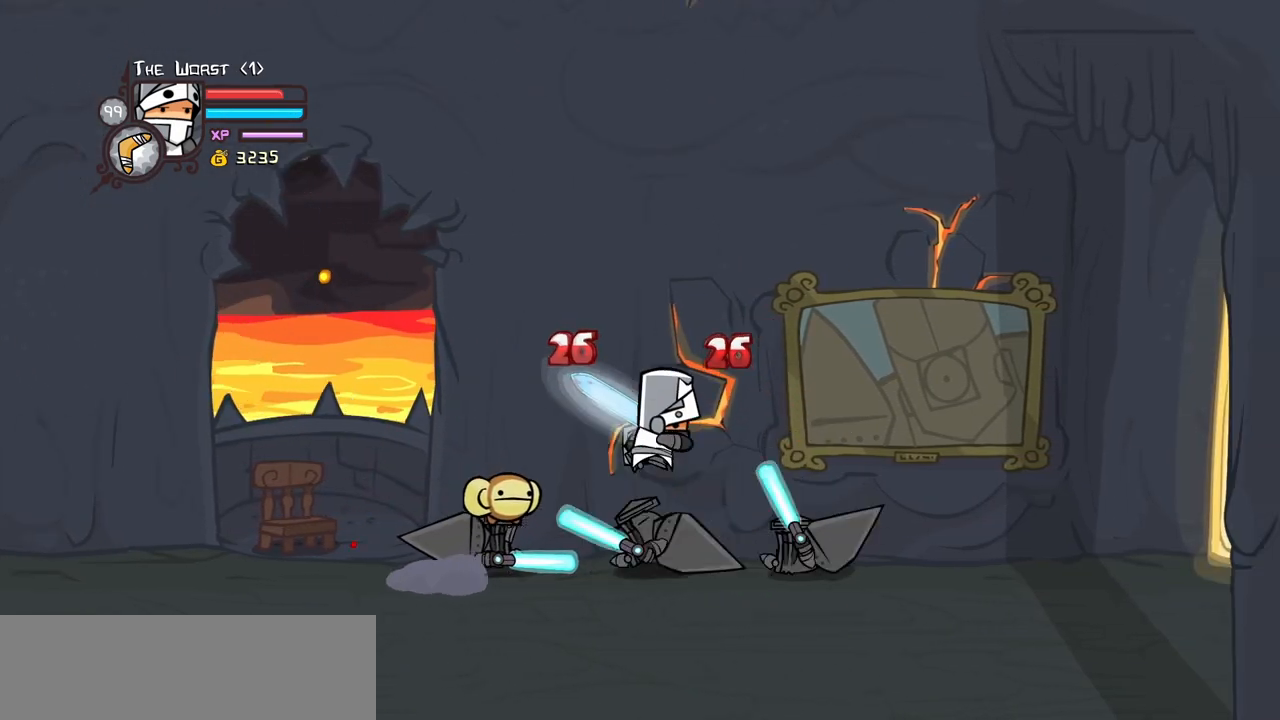
{"keys": ["heavy"], "events": [[100, "heavy", "down"], [100, "light", "up"], [183, "right", "up"], [333, "heavy", "up"], [383, "heavy", "down"]]}
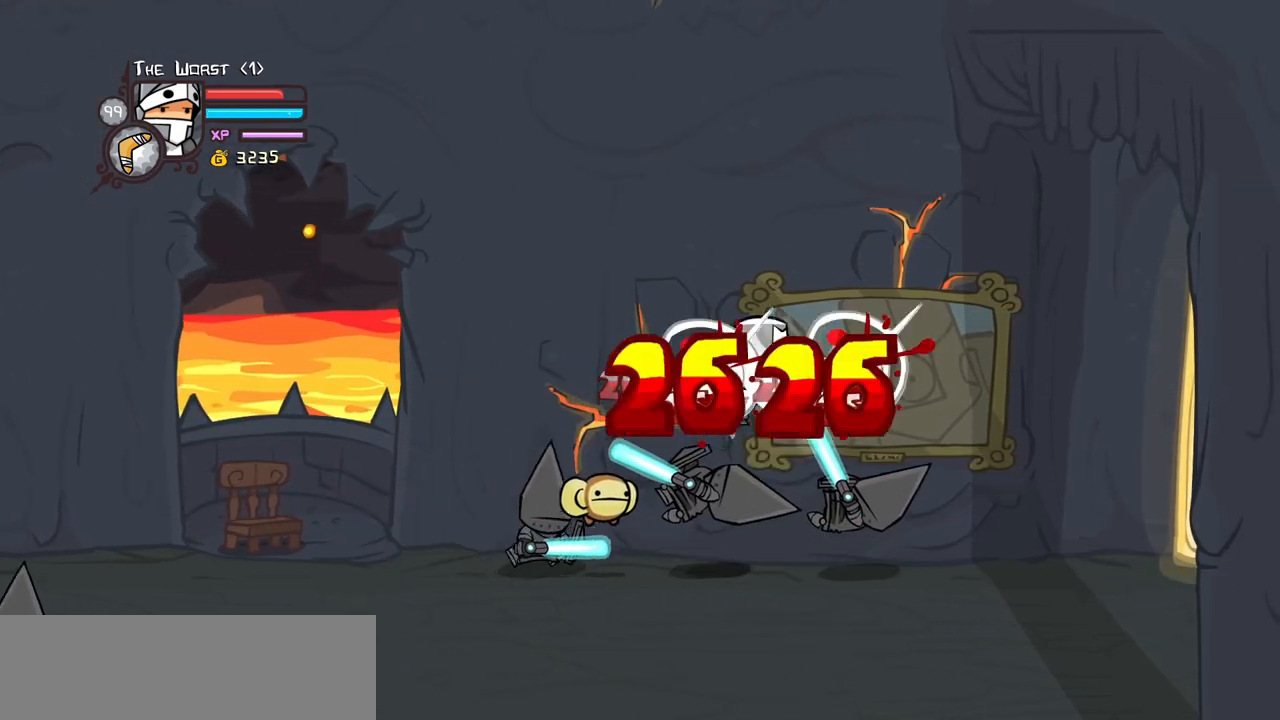
{"keys": ["right", "up"], "events": [[117, "down", "down"], [117, "heavy", "up"], [117, "right", "down"], [300, "down", "up"], [483, "up", "down"]]}